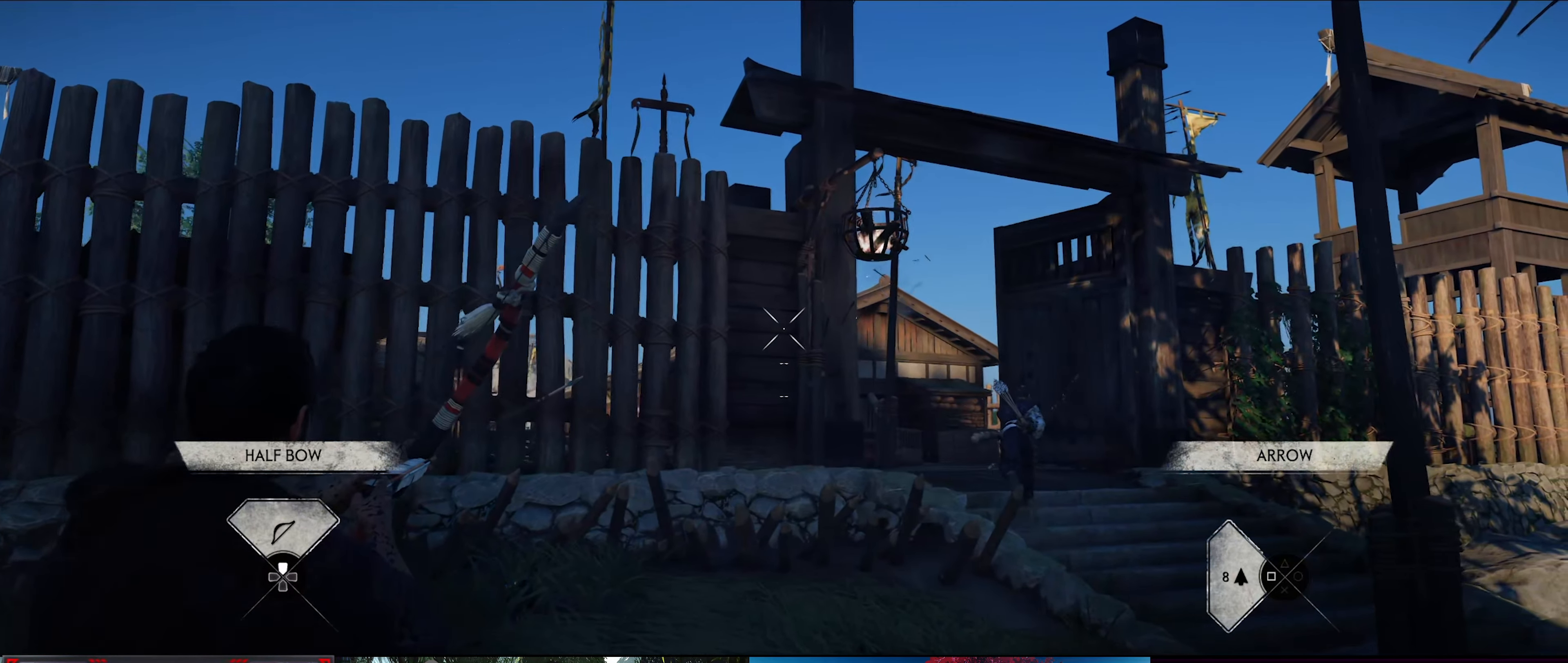
Gameplay with a controller (PlayStation layout); each line is a JSON object with the inputs held at the frame after it. "events" lists button and stick changes between this image and that frame as [ms after this image, input, new state], when the widget could be followed in between.
{"buttons": ["L2"], "left_stick": "right", "right_stick": "center", "events": [[133, "right_stick", "up"], [316, "right_stick", "center"]]}
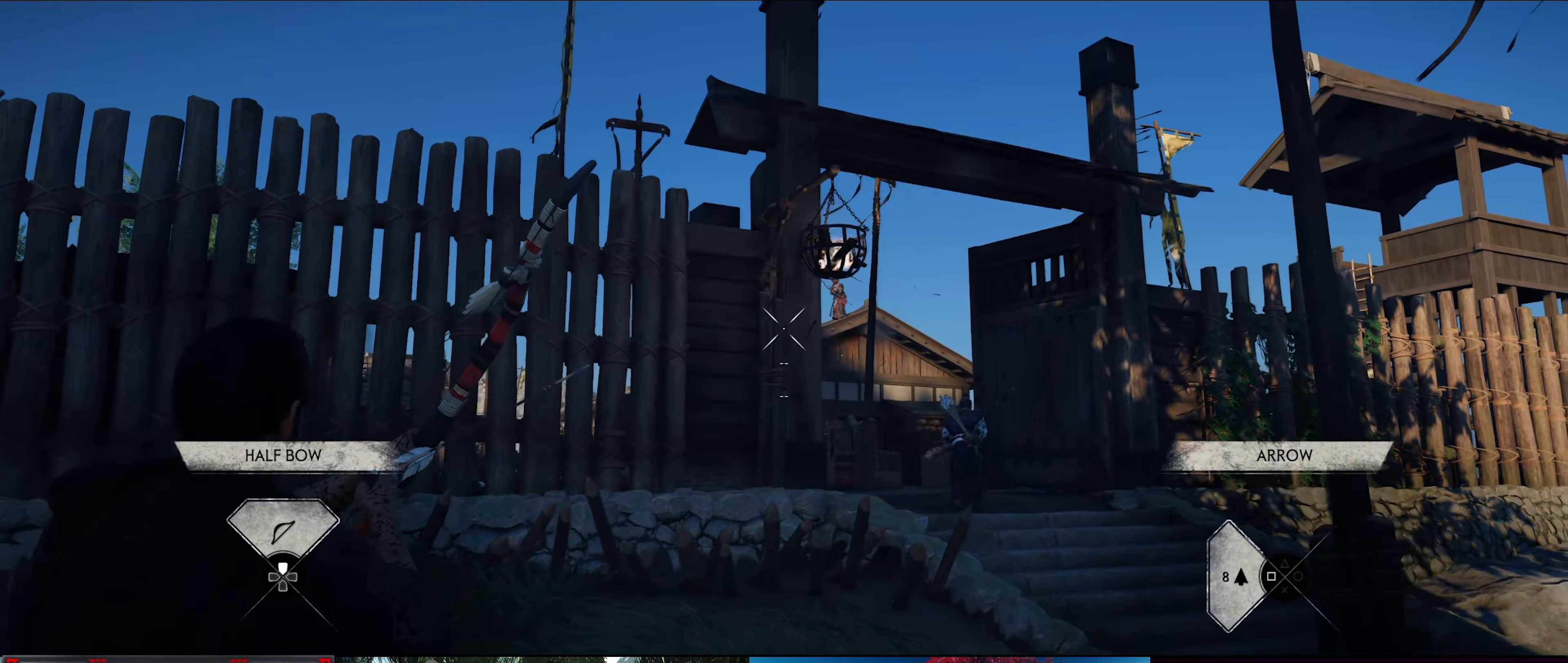
{"buttons": ["L2"], "left_stick": "right", "right_stick": "up", "events": [[83, "right_stick", "up"], [283, "right_stick", "center"], [417, "right_stick", "up"]]}
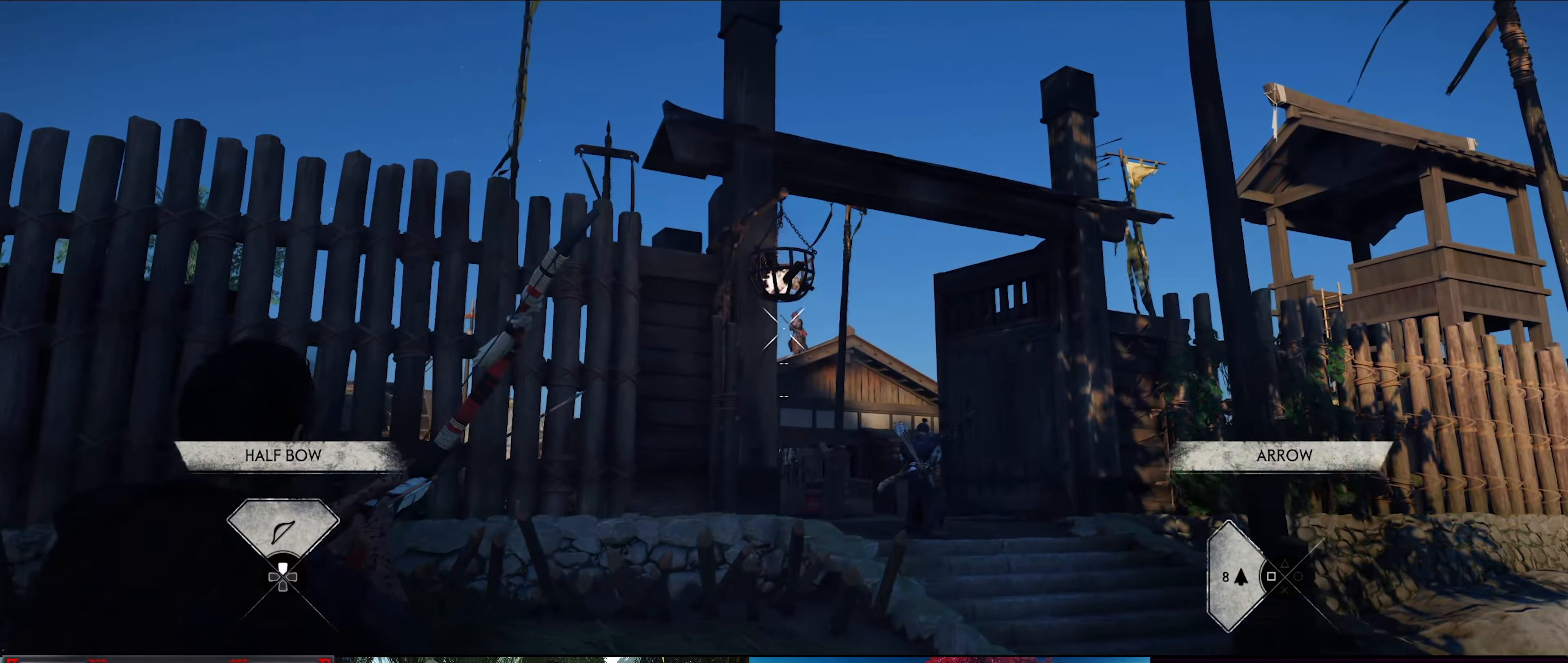
{"buttons": ["L2"], "left_stick": "right", "right_stick": "center", "events": [[133, "right_stick", "left"], [333, "right_stick", "center"]]}
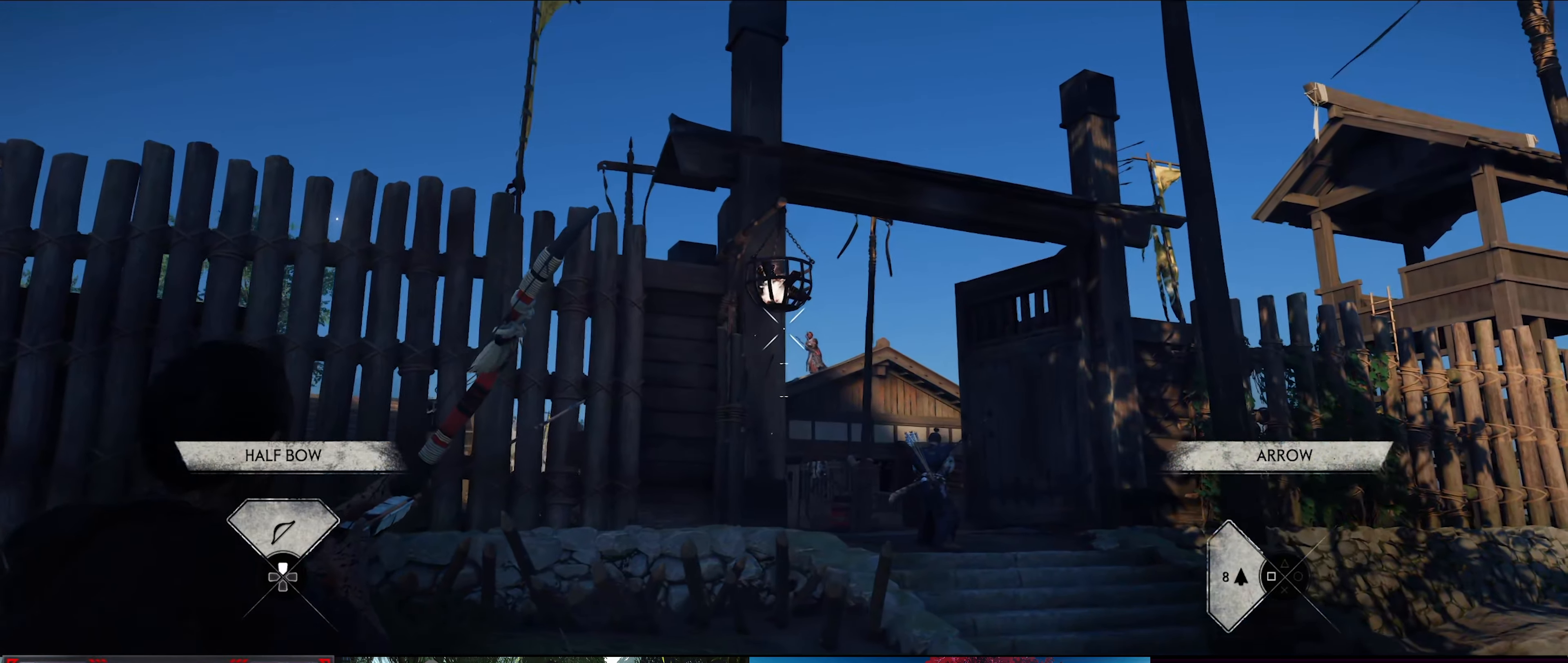
{"buttons": ["L2"], "left_stick": "right", "right_stick": "left", "events": [[500, "right_stick", "left"]]}
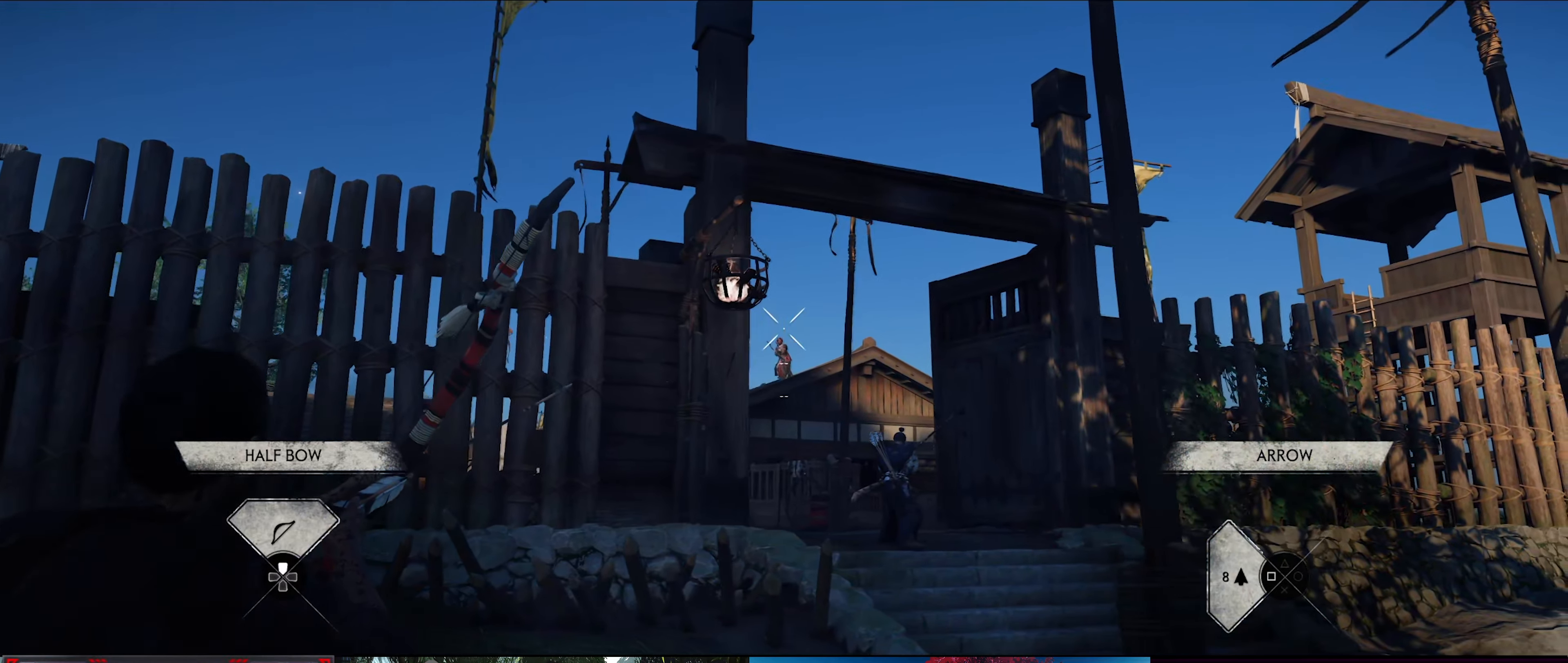
{"buttons": ["L2"], "left_stick": "right", "right_stick": "center", "events": [[300, "right_stick", "center"]]}
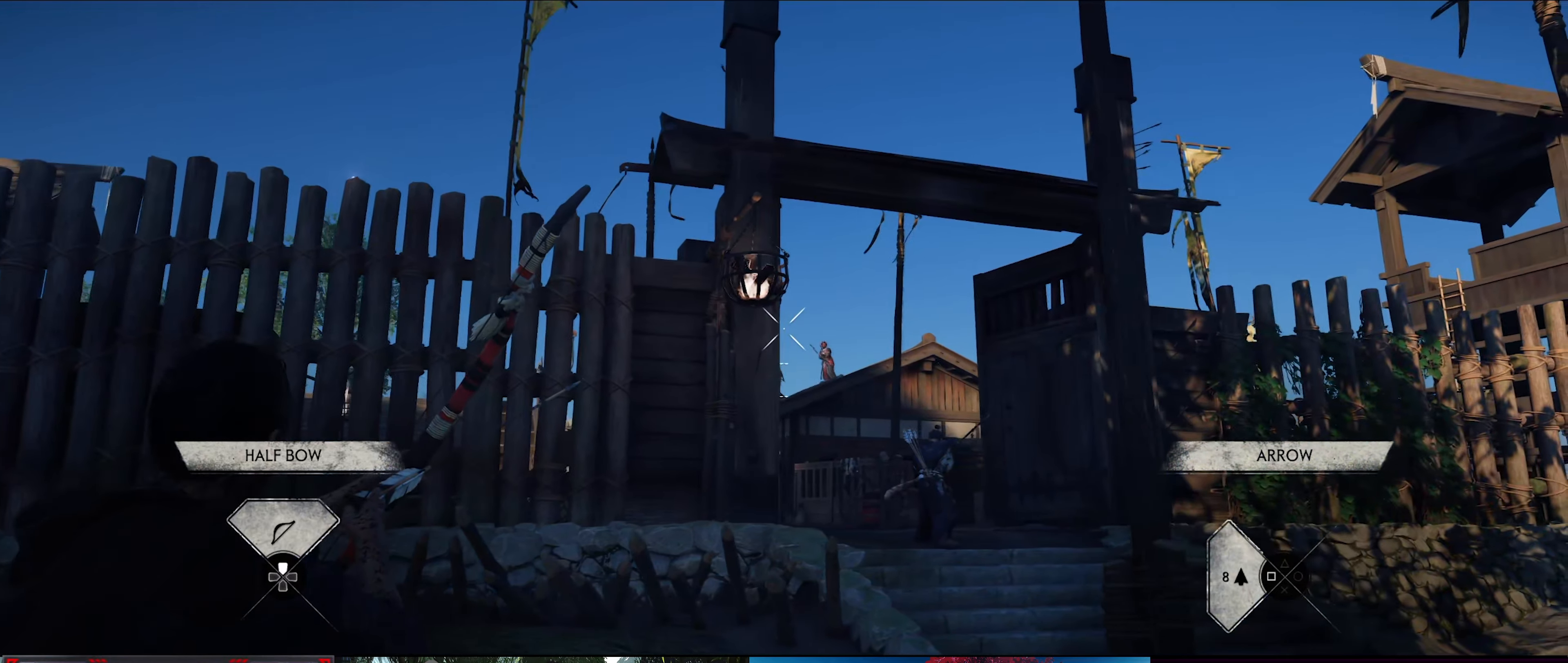
{"buttons": ["L2"], "left_stick": "right", "right_stick": "center", "events": []}
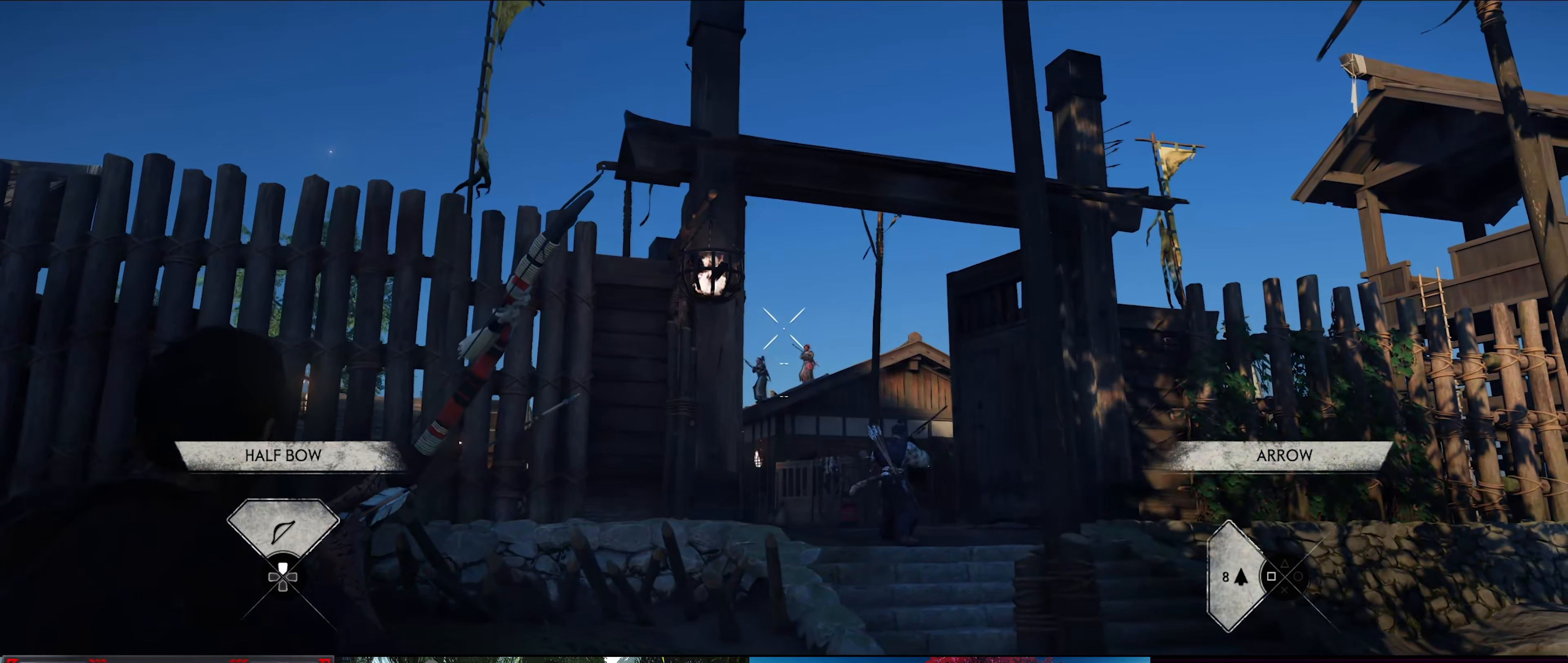
{"buttons": ["L2"], "left_stick": "center", "right_stick": "center", "events": [[67, "right_stick", "right"], [217, "right_stick", "center"], [317, "left_stick", "center"], [367, "left_stick", "up-left"], [483, "left_stick", "center"]]}
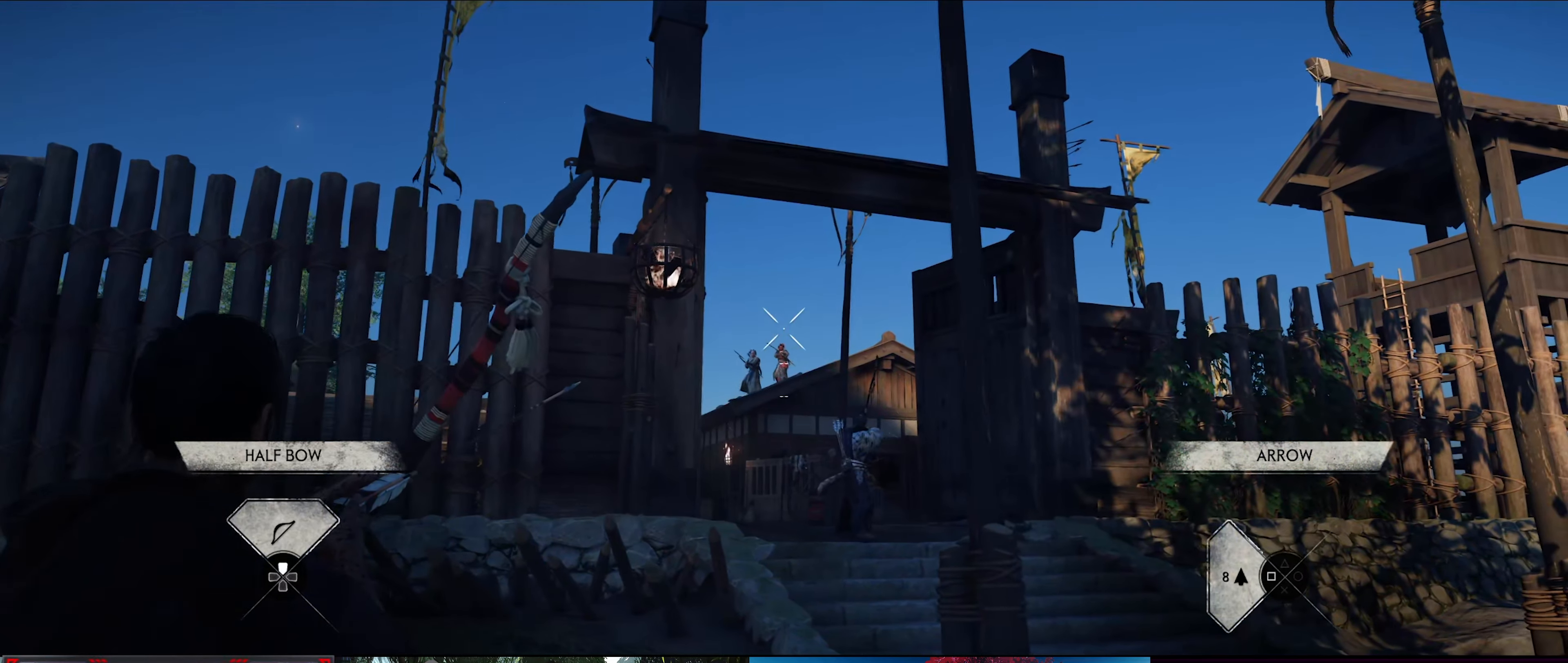
{"buttons": ["L2"], "left_stick": "left", "right_stick": "center", "events": [[167, "R2", "down"], [167, "left_stick", "up-left"], [250, "left_stick", "left"], [283, "R2", "up"]]}
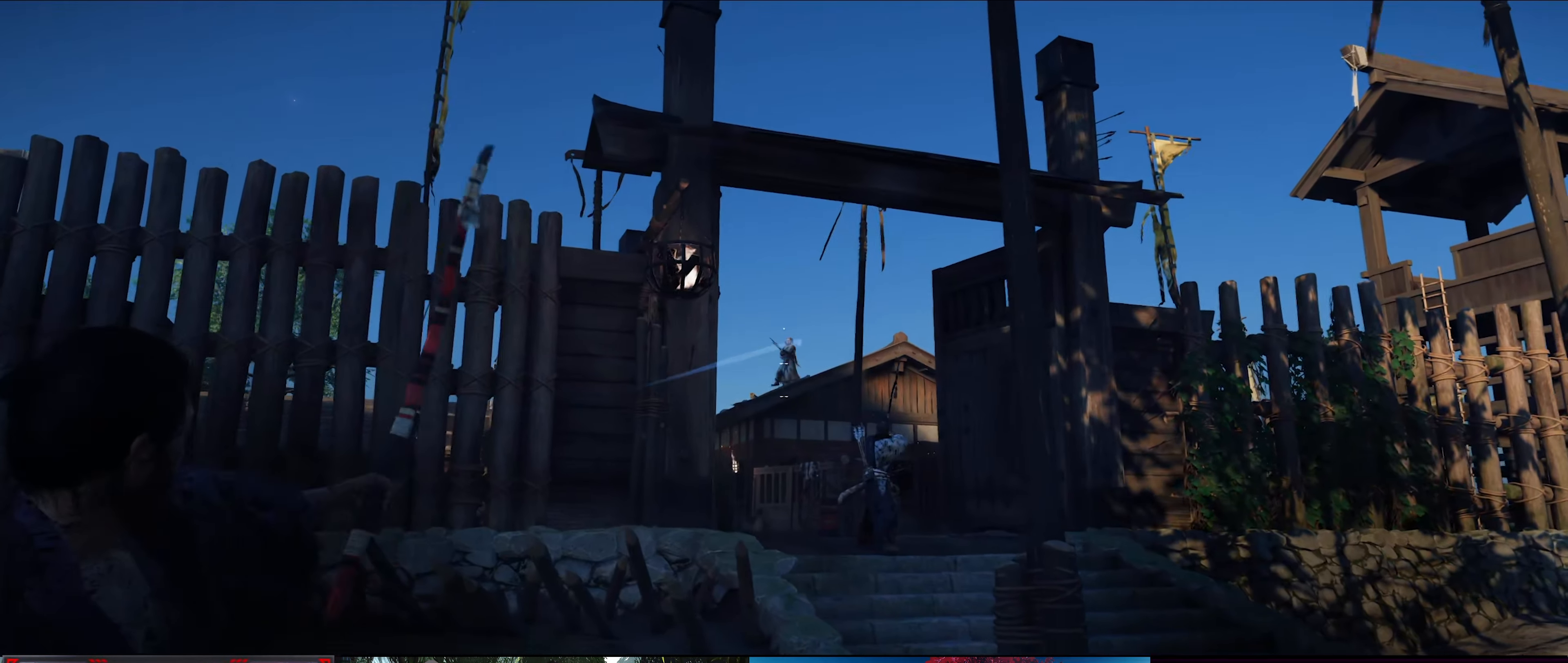
{"buttons": ["L2"], "left_stick": "left", "right_stick": "center", "events": []}
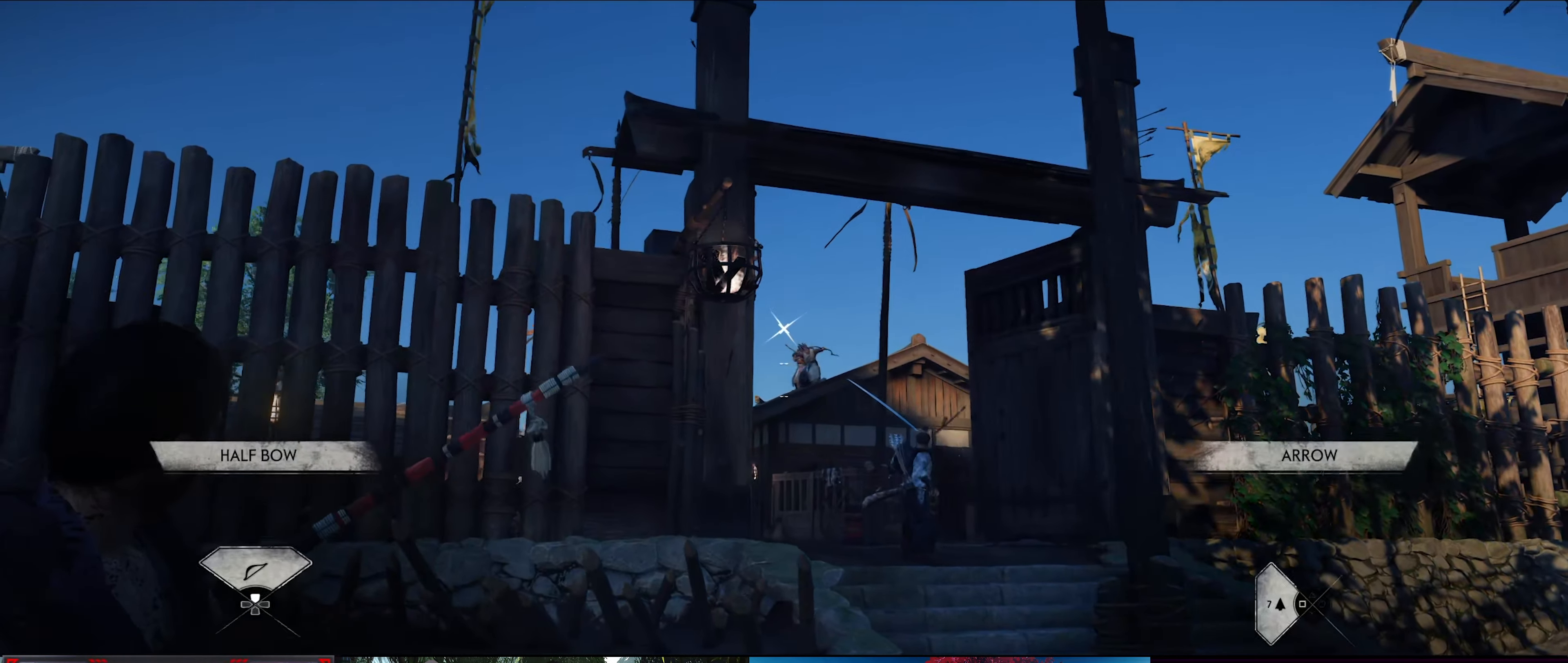
{"buttons": ["L2"], "left_stick": "left", "right_stick": "center", "events": []}
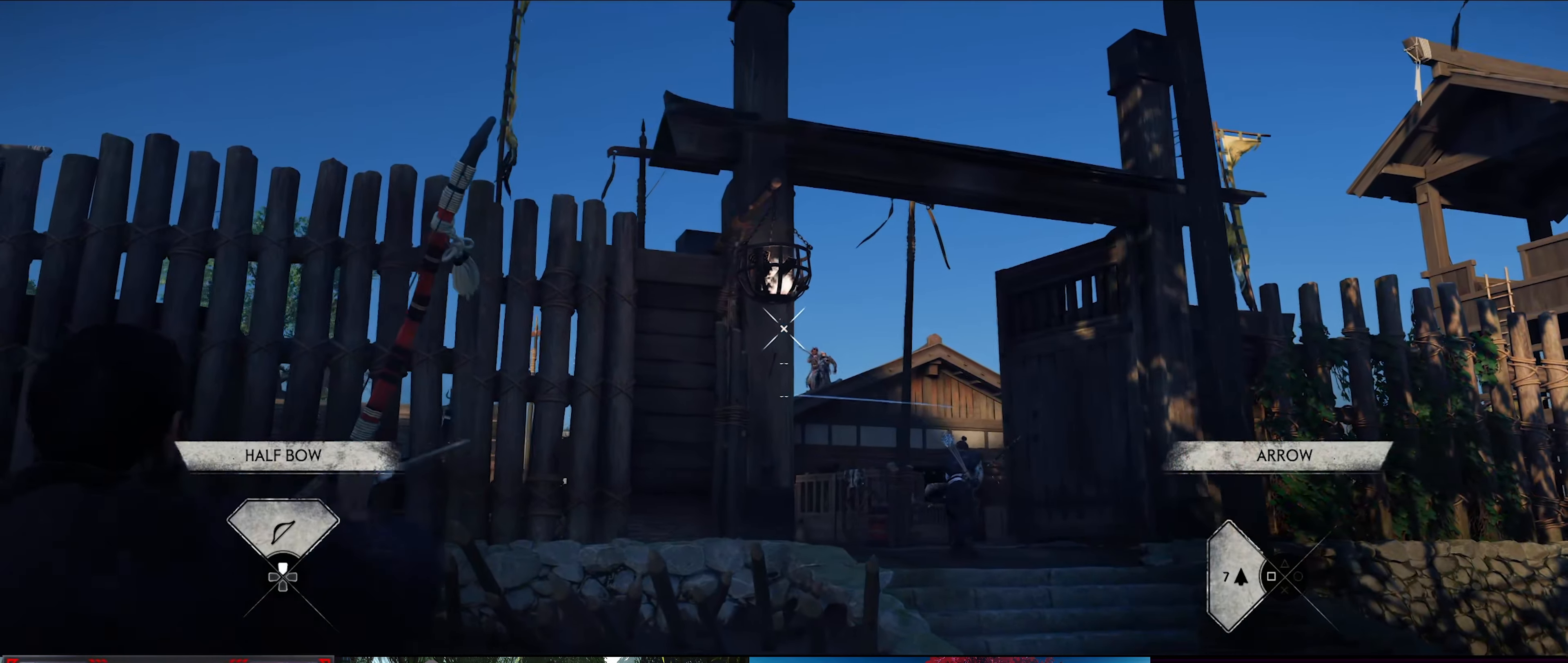
{"buttons": ["L2"], "left_stick": "center", "right_stick": "center", "events": [[333, "right_stick", "right"], [467, "left_stick", "center"], [500, "right_stick", "center"]]}
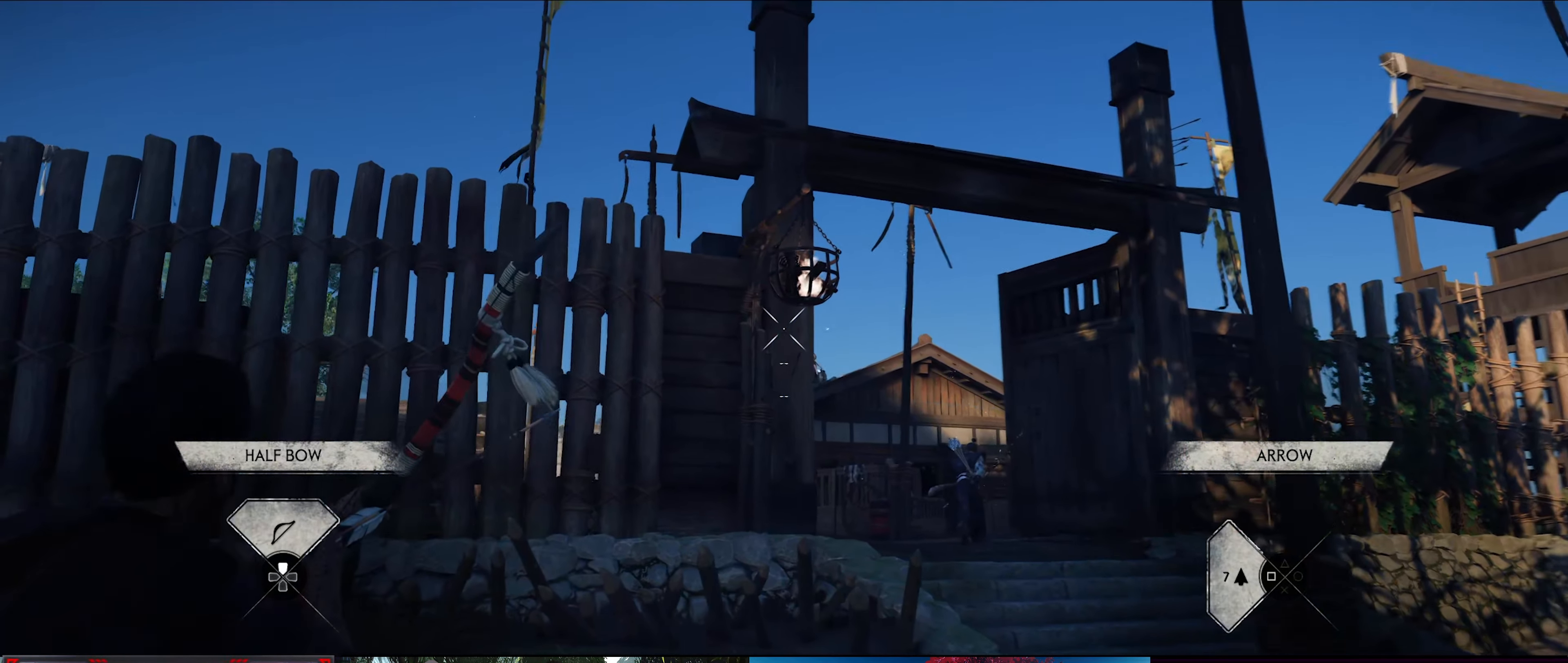
{"buttons": ["L2"], "left_stick": "right", "right_stick": "center", "events": [[33, "left_stick", "right"], [283, "right_stick", "left"], [500, "right_stick", "center"]]}
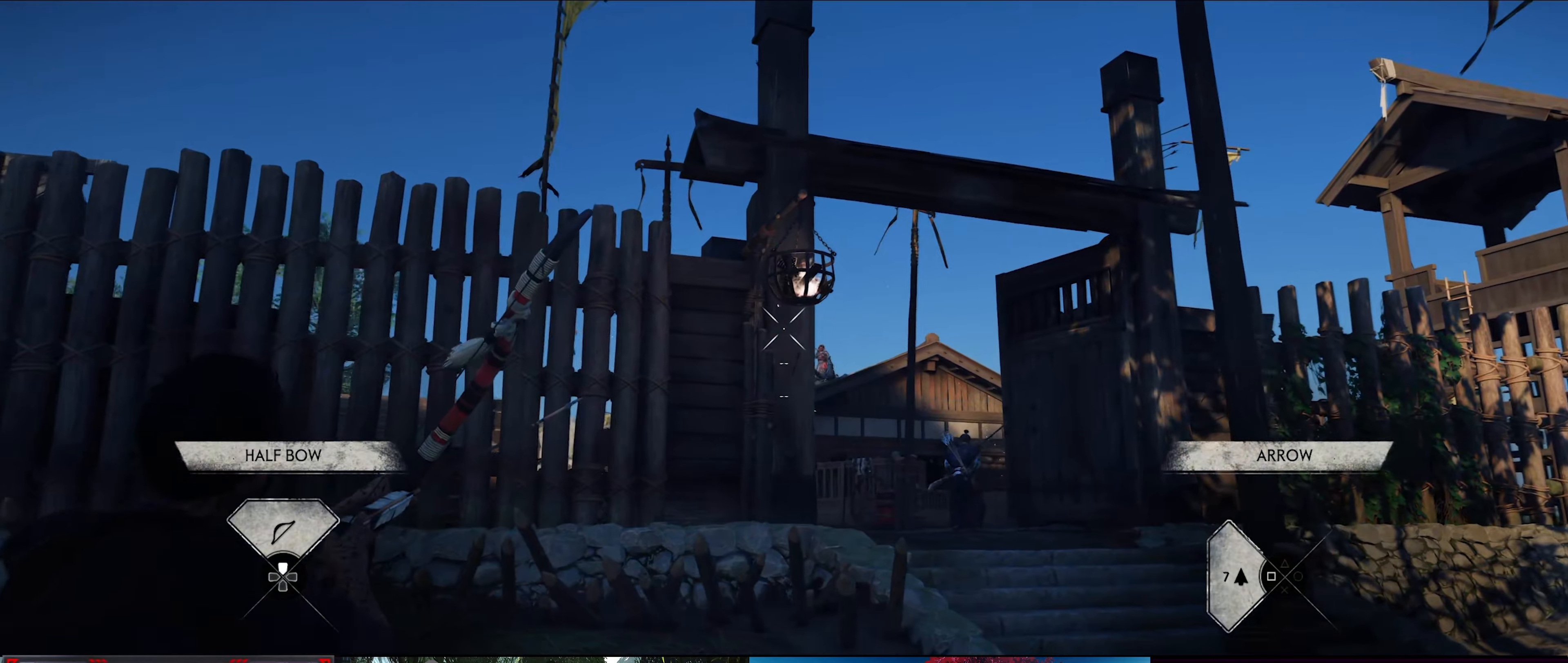
{"buttons": ["L2"], "left_stick": "right", "right_stick": "right", "events": [[267, "right_stick", "right"]]}
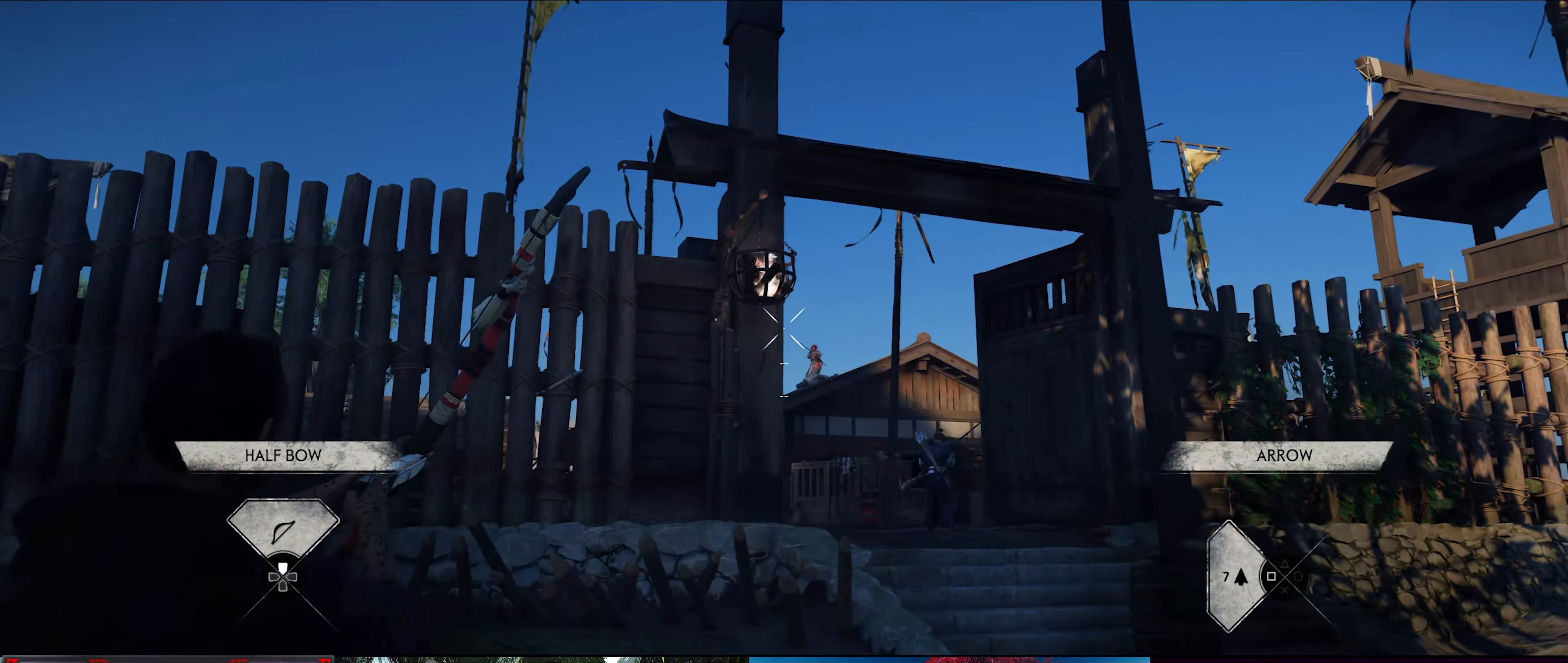
{"buttons": ["L2"], "left_stick": "right", "right_stick": "center", "events": [[84, "right_stick", "center"]]}
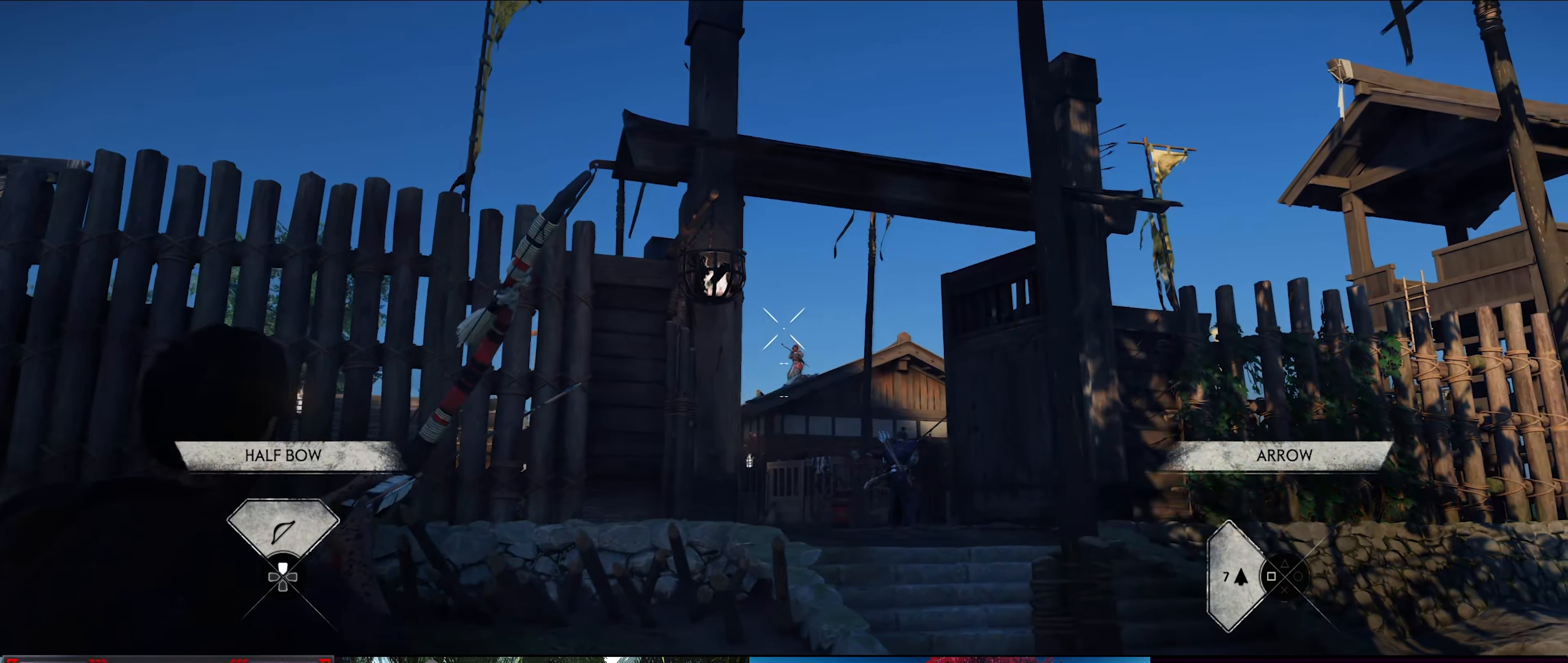
{"buttons": ["L2"], "left_stick": "left", "right_stick": "center", "events": [[267, "R2", "down"], [334, "left_stick", "center"], [367, "R2", "up"], [417, "left_stick", "left"]]}
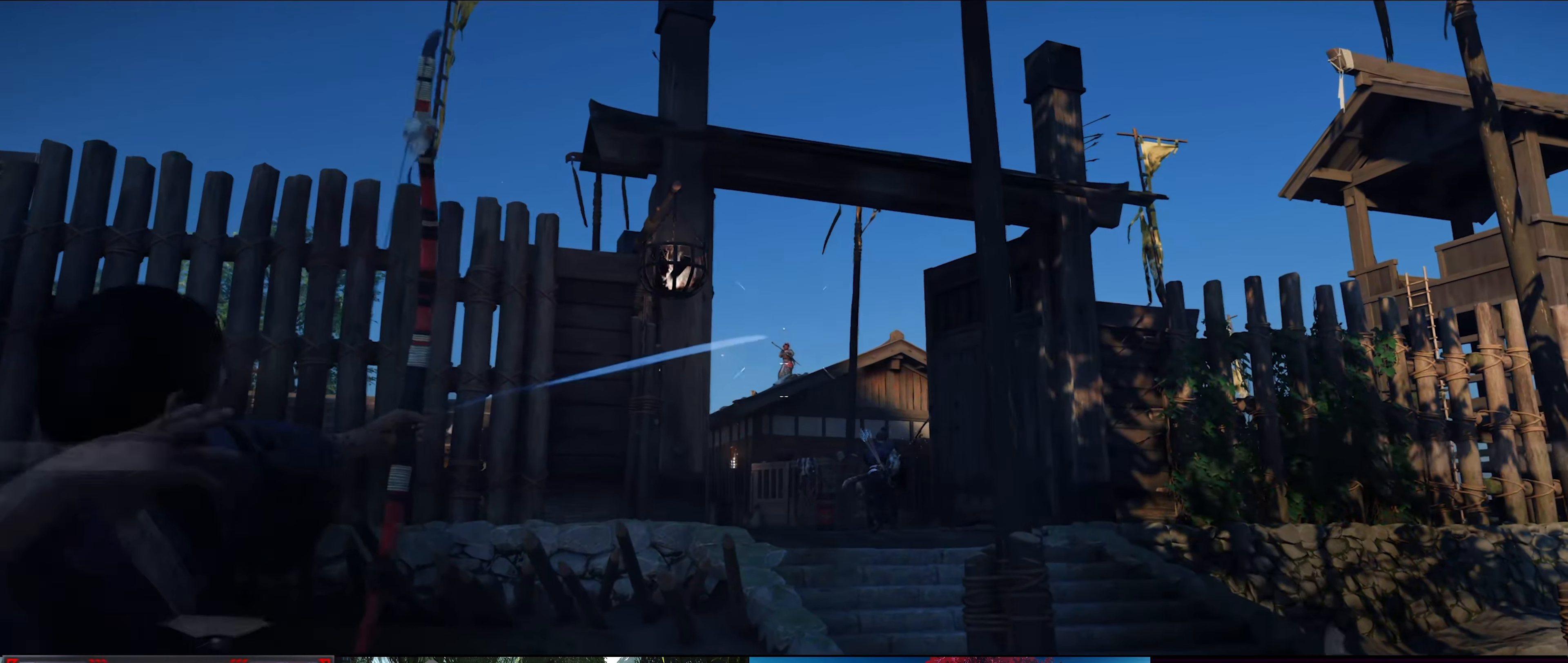
{"buttons": ["L2"], "left_stick": "left", "right_stick": "center", "events": []}
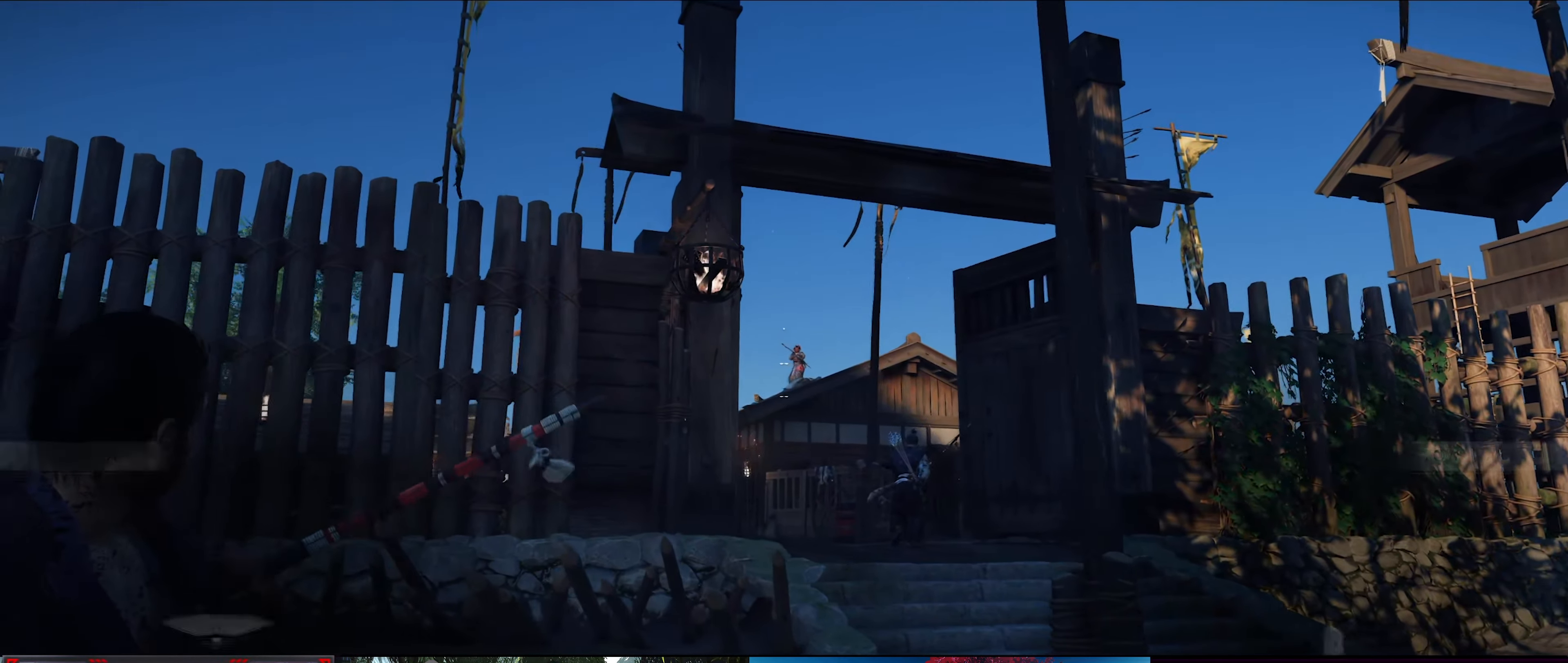
{"buttons": ["L2"], "left_stick": "right", "right_stick": "center", "events": [[350, "left_stick", "center"], [434, "left_stick", "right"]]}
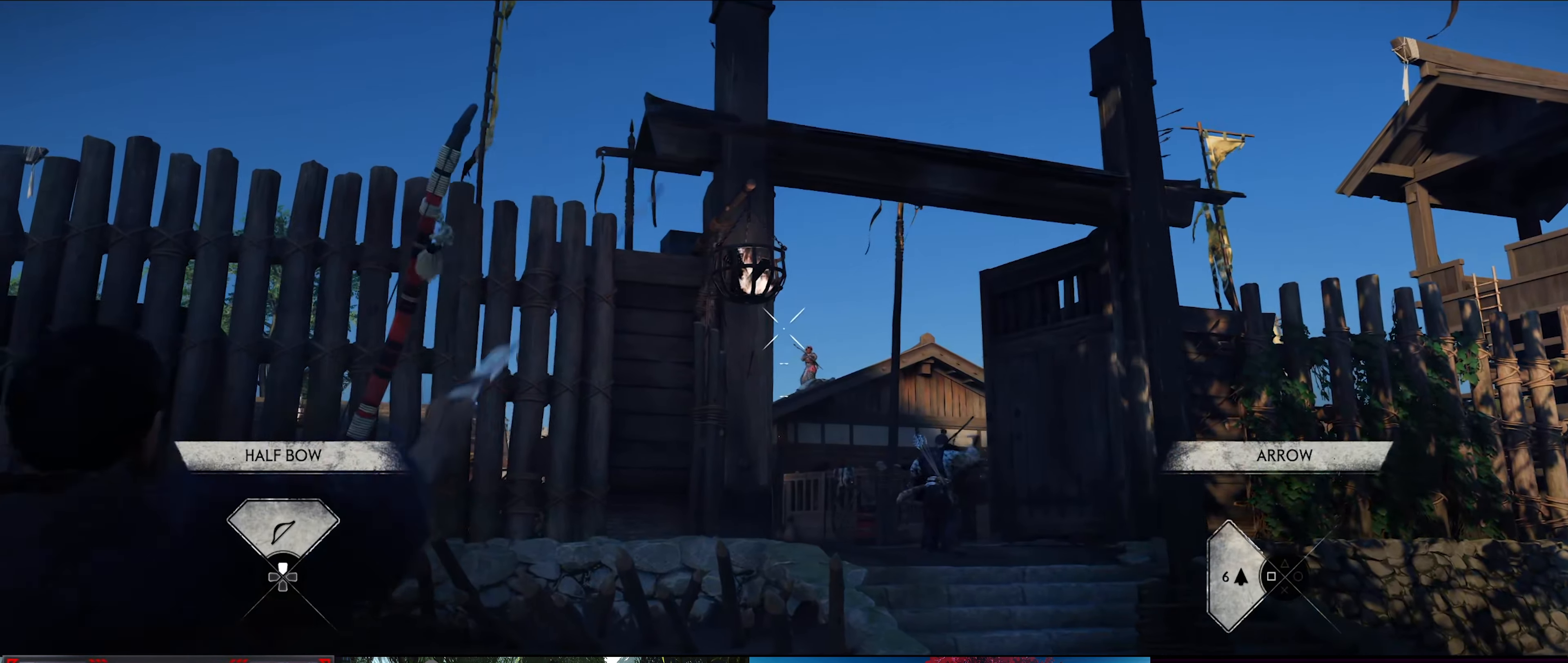
{"buttons": ["L2"], "left_stick": "center", "right_stick": "down-right", "events": [[67, "right_stick", "up"], [317, "right_stick", "center"], [417, "right_stick", "down-right"], [467, "left_stick", "center"]]}
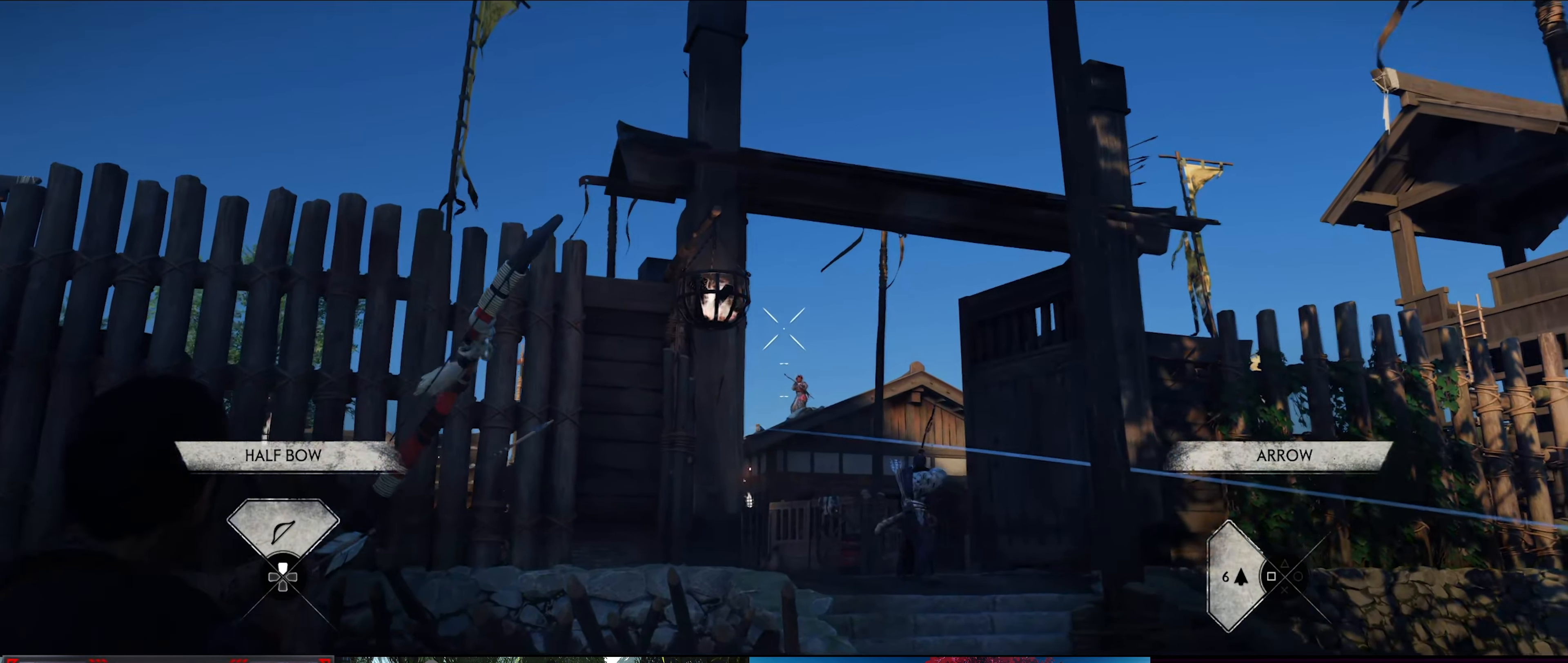
{"buttons": ["L2"], "left_stick": "center", "right_stick": "center", "events": [[84, "right_stick", "center"], [300, "right_stick", "up-left"], [400, "right_stick", "center"]]}
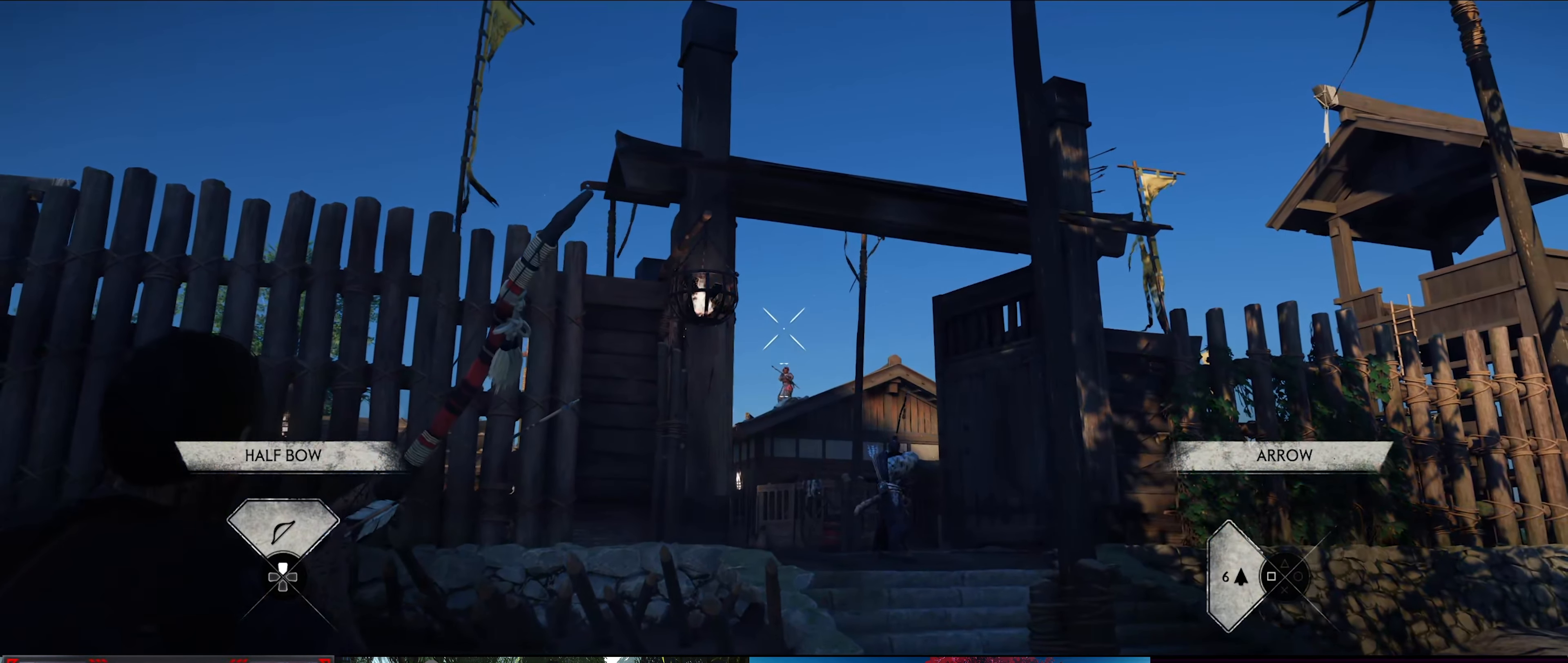
{"buttons": ["L2"], "left_stick": "left", "right_stick": "center", "events": [[267, "R2", "down"], [334, "R2", "up"], [484, "left_stick", "left"]]}
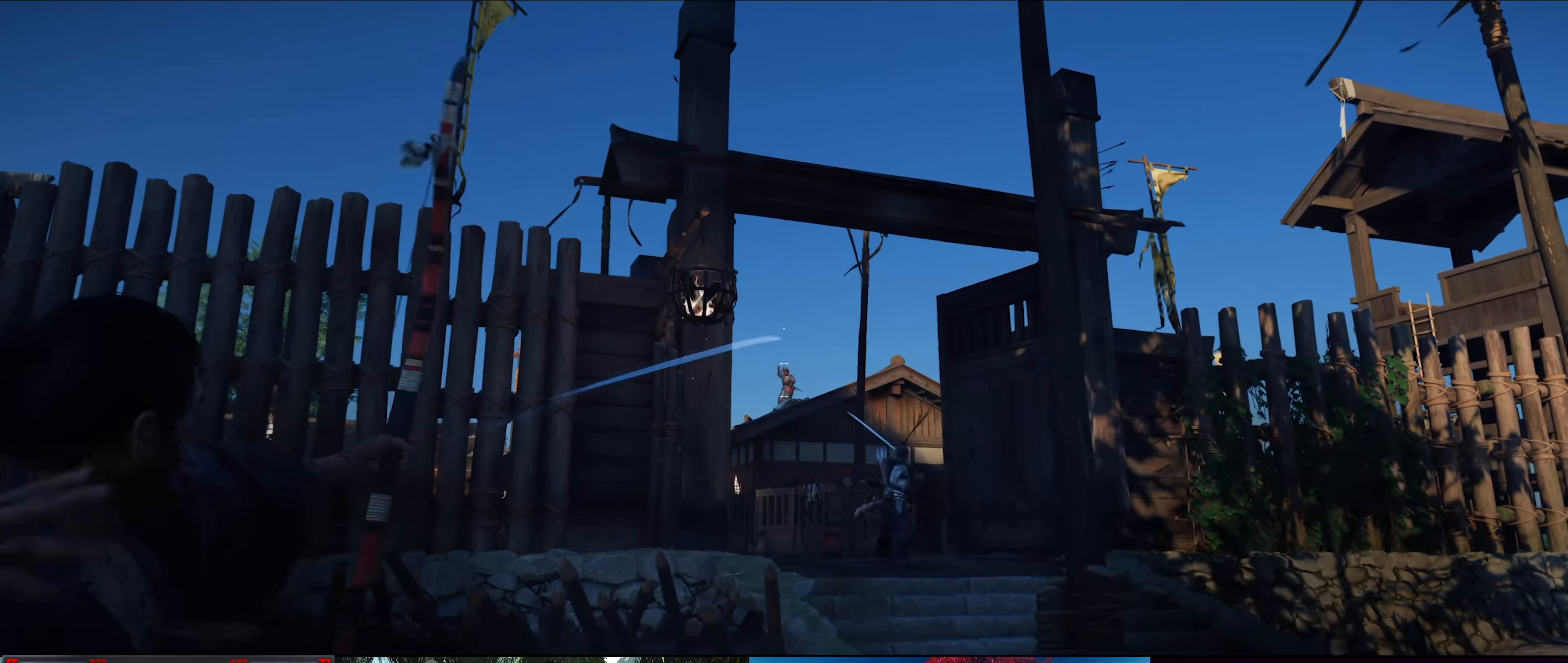
{"buttons": ["L2"], "left_stick": "left", "right_stick": "center", "events": []}
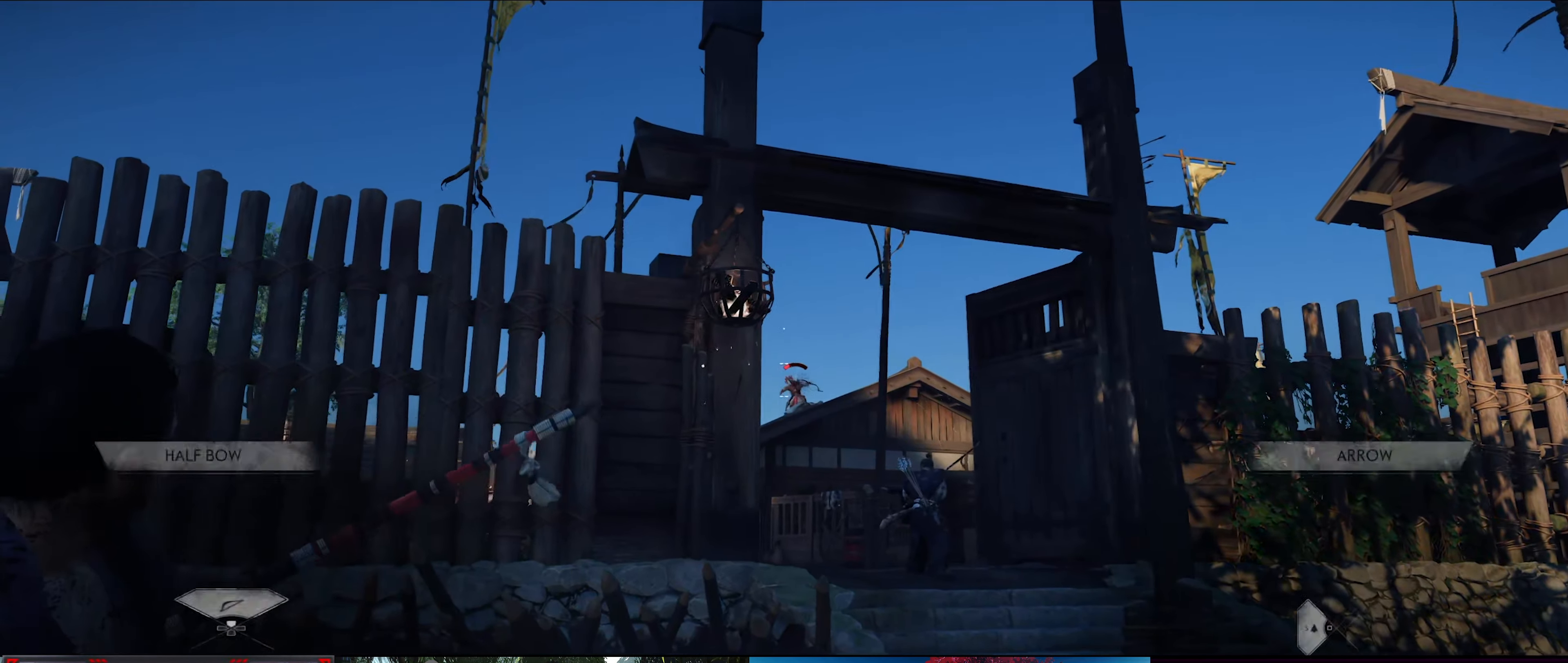
{"buttons": ["L2"], "left_stick": "right", "right_stick": "center", "events": [[200, "left_stick", "center"], [384, "left_stick", "right"]]}
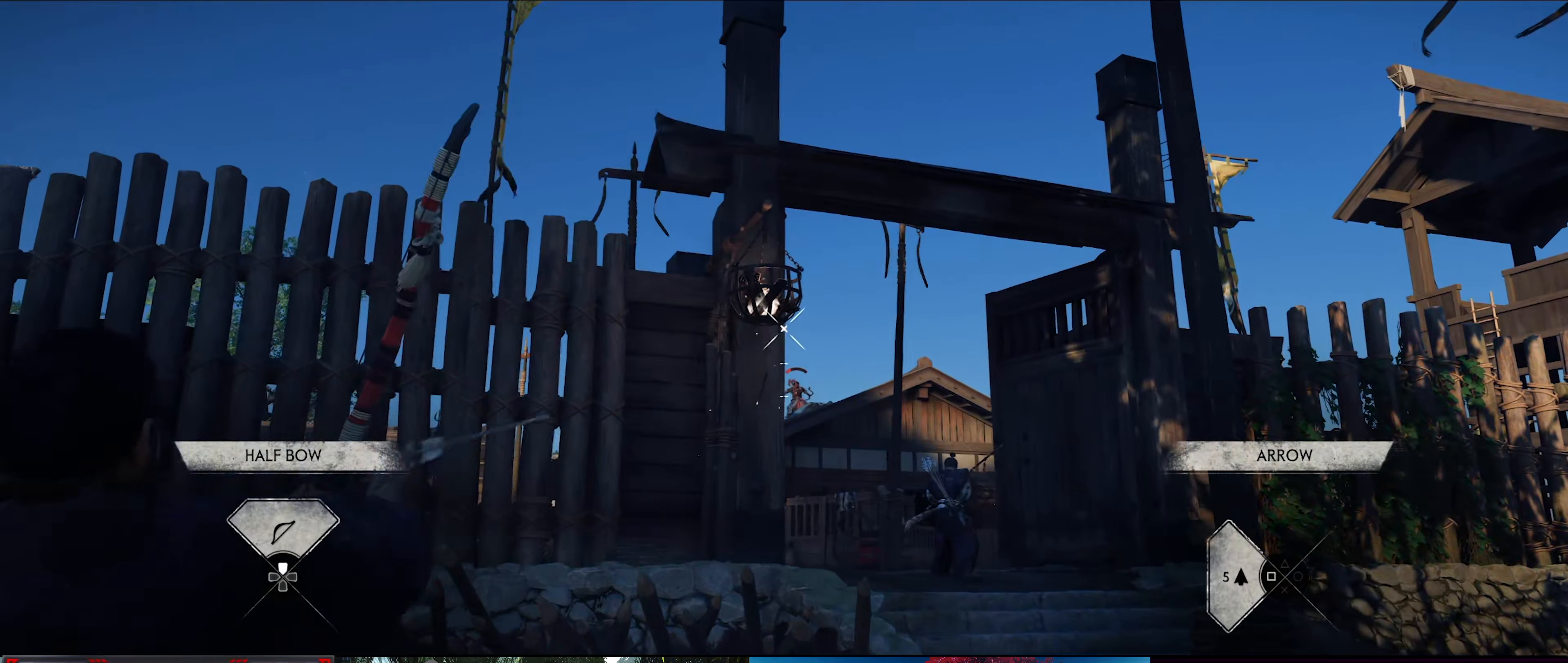
{"buttons": ["L2"], "left_stick": "right", "right_stick": "center", "events": []}
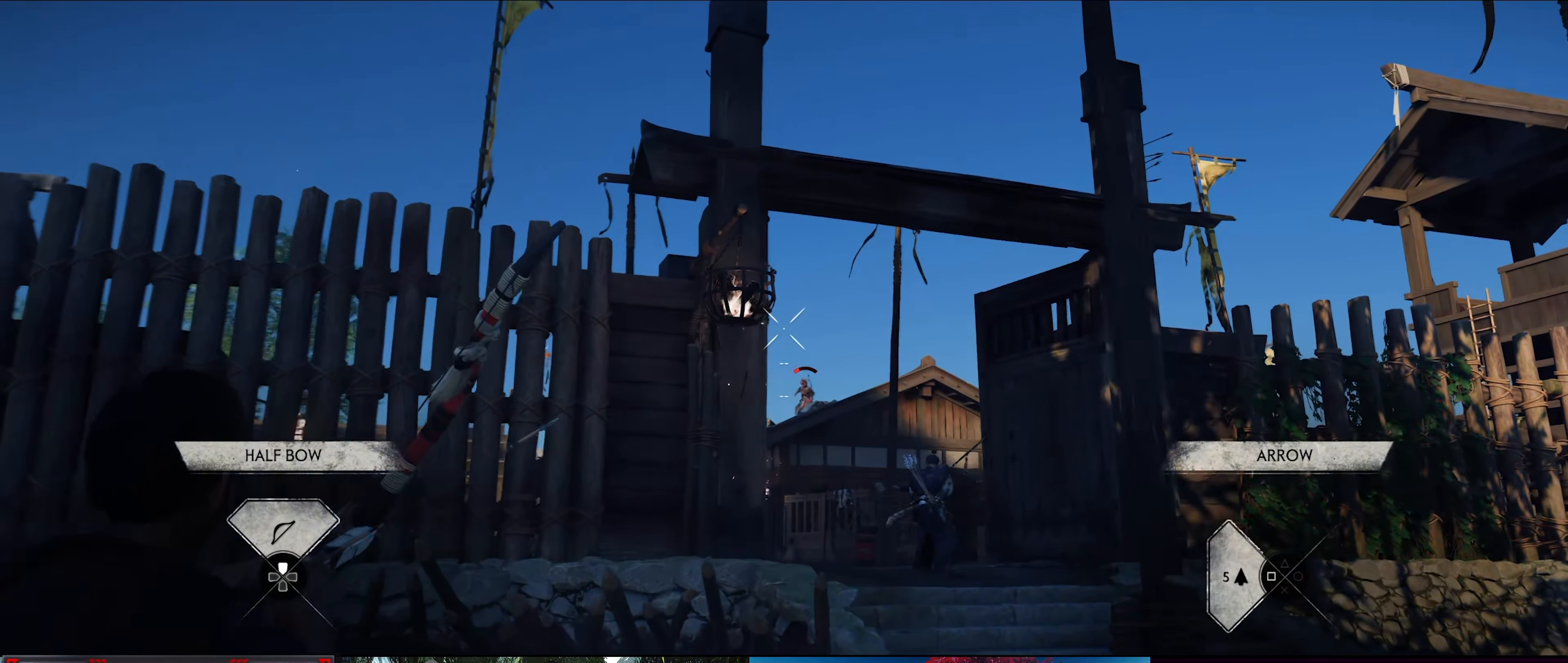
{"buttons": ["L2"], "left_stick": "center", "right_stick": "down-right", "events": [[400, "right_stick", "down-right"], [450, "left_stick", "center"]]}
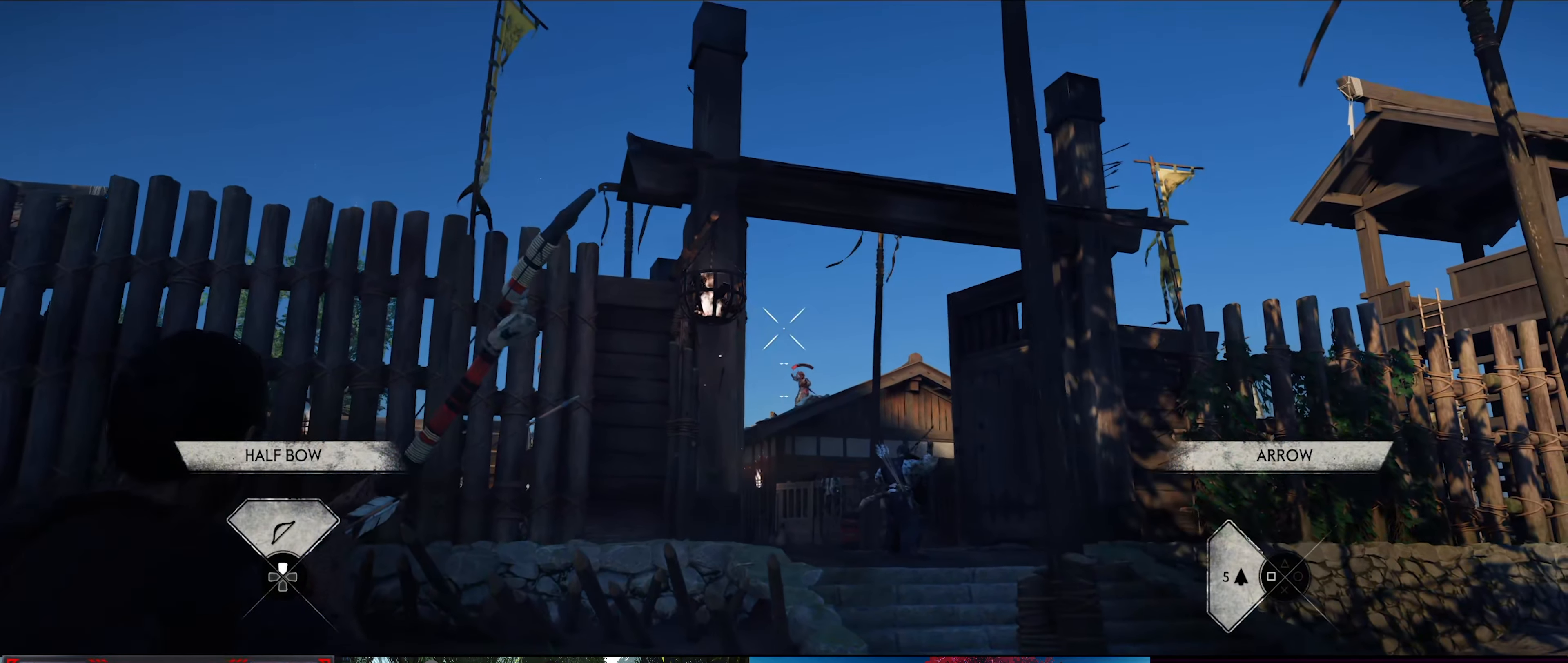
{"buttons": ["L2"], "left_stick": "center", "right_stick": "center", "events": [[100, "right_stick", "center"], [166, "right_stick", "down-right"], [416, "right_stick", "center"]]}